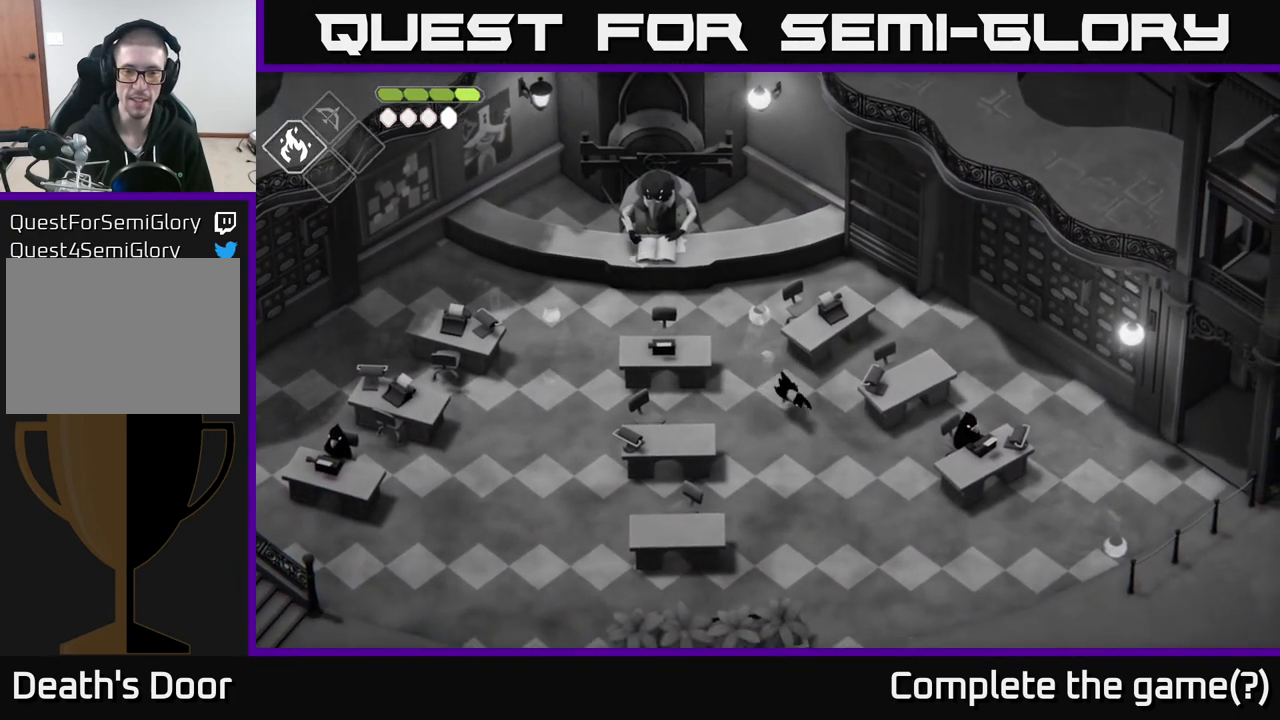
Gameplay with a controller (Xbox layout); each line is a JSON object with the inputs held at the frame after it. "events" lists button and stick changes between this image and that frame as [ms after this image, input, new state], when the widget could be followed in between.
{"buttons": [], "left_stick": "down", "right_stick": "center", "events": [[167, "A", "up"], [233, "left_stick", "center"], [500, "left_stick", "down"]]}
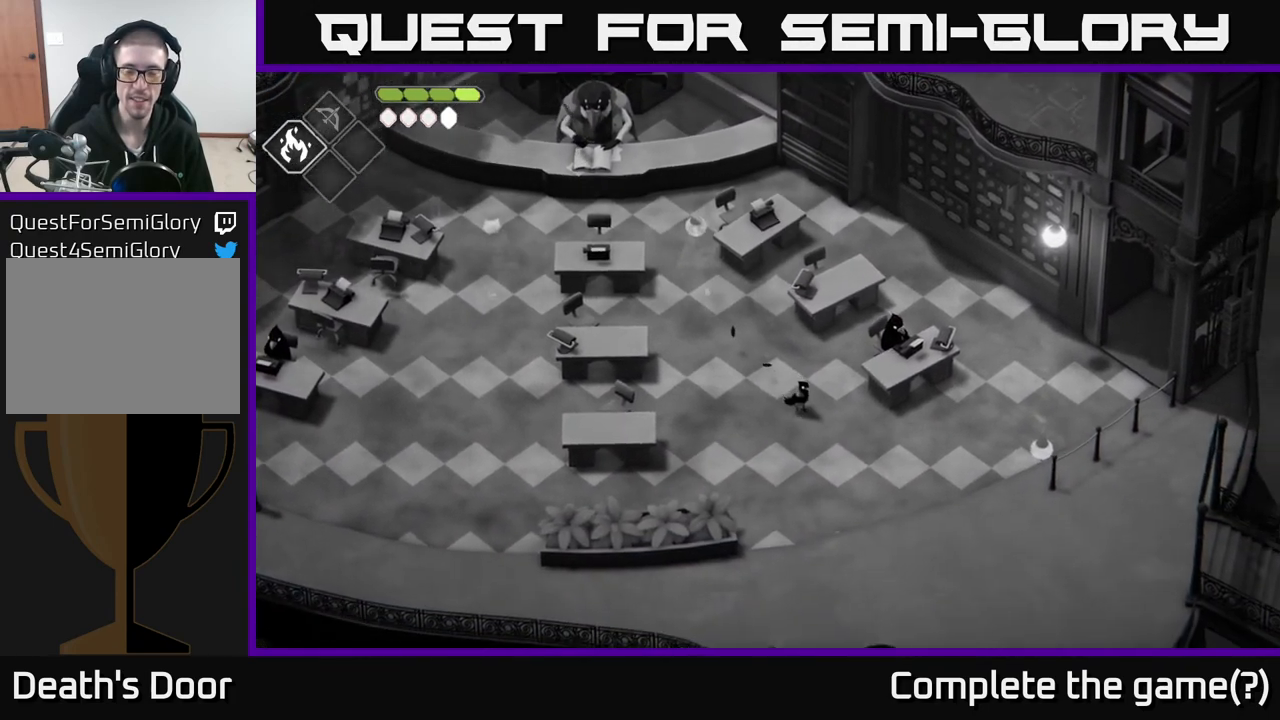
{"buttons": [], "left_stick": "down-right", "right_stick": "center", "events": [[217, "left_stick", "down-right"]]}
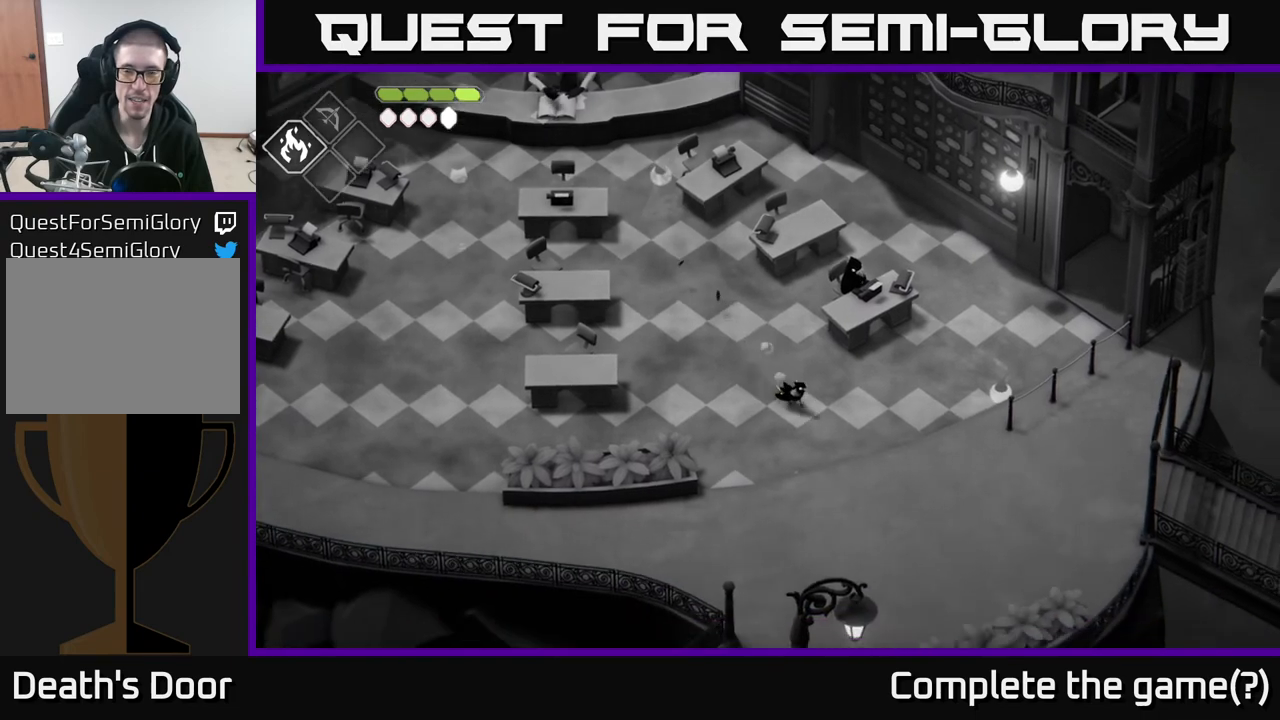
{"buttons": [], "left_stick": "up-left", "right_stick": "center", "events": [[433, "left_stick", "up"], [483, "left_stick", "up-left"]]}
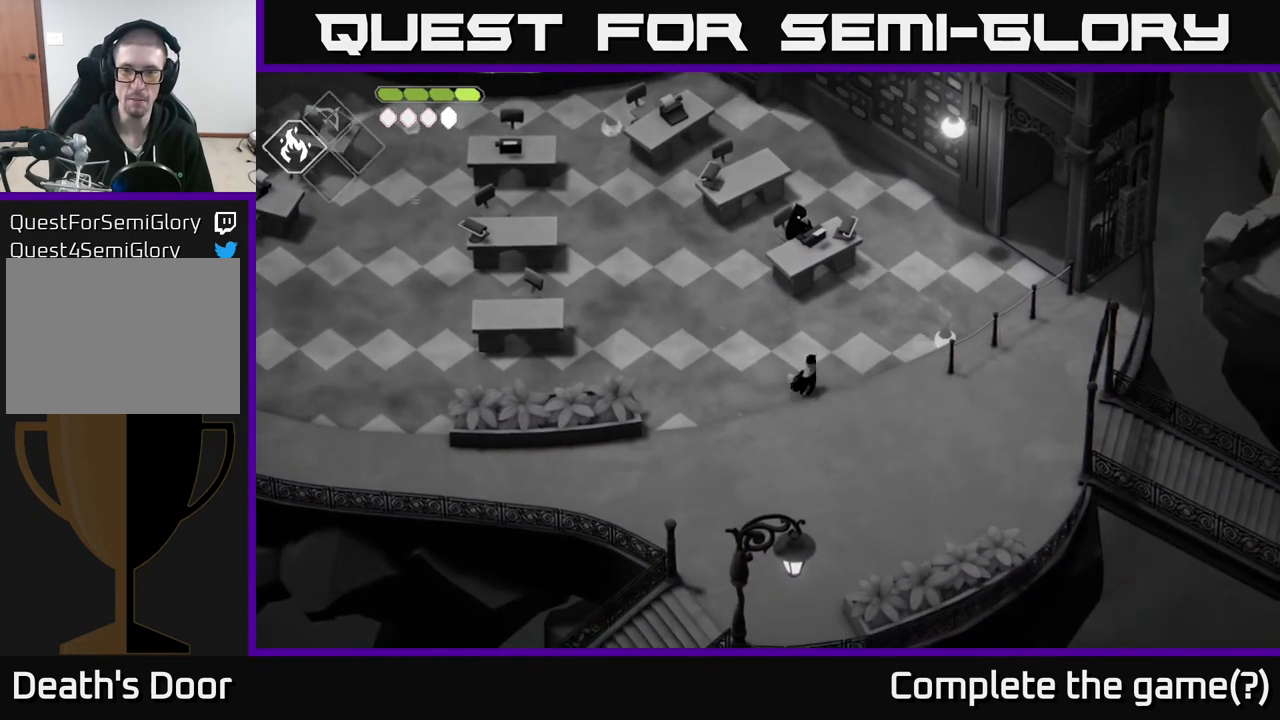
{"buttons": [], "left_stick": "center", "right_stick": "center", "events": [[150, "left_stick", "center"]]}
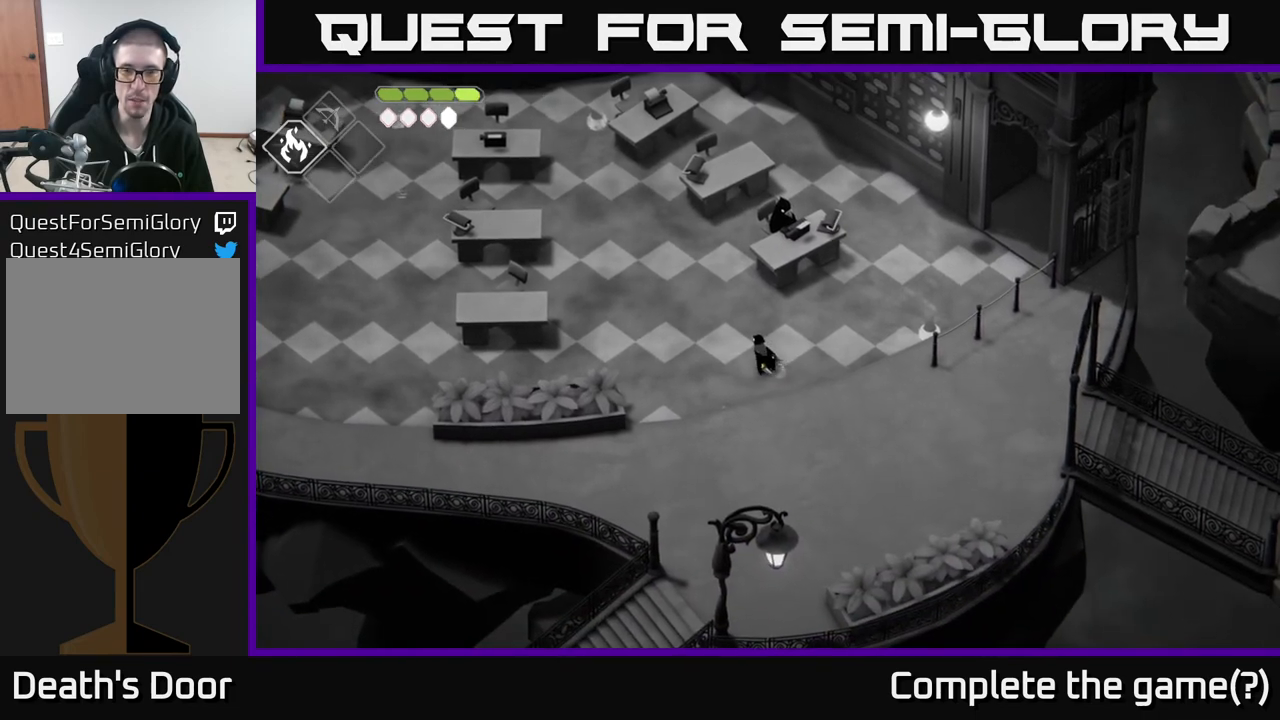
{"buttons": [], "left_stick": "left", "right_stick": "center", "events": [[150, "left_stick", "left"]]}
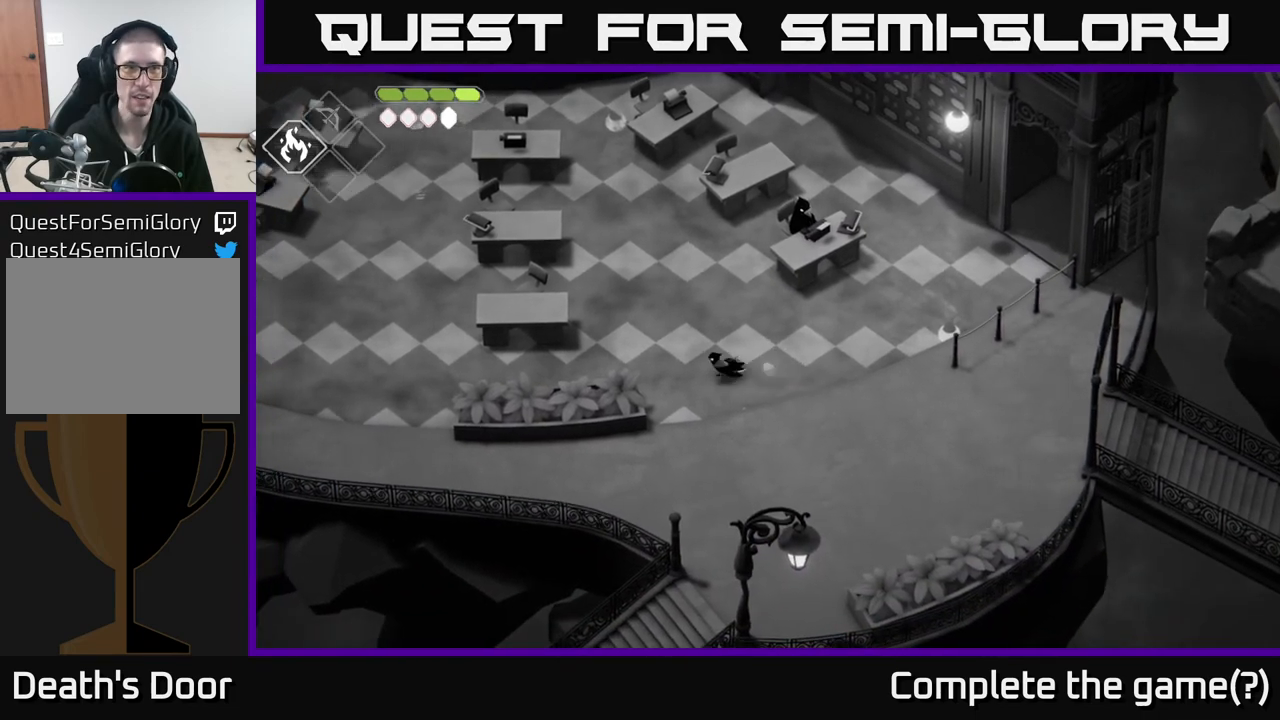
{"buttons": [], "left_stick": "left", "right_stick": "center", "events": [[100, "A", "down"], [417, "A", "up"]]}
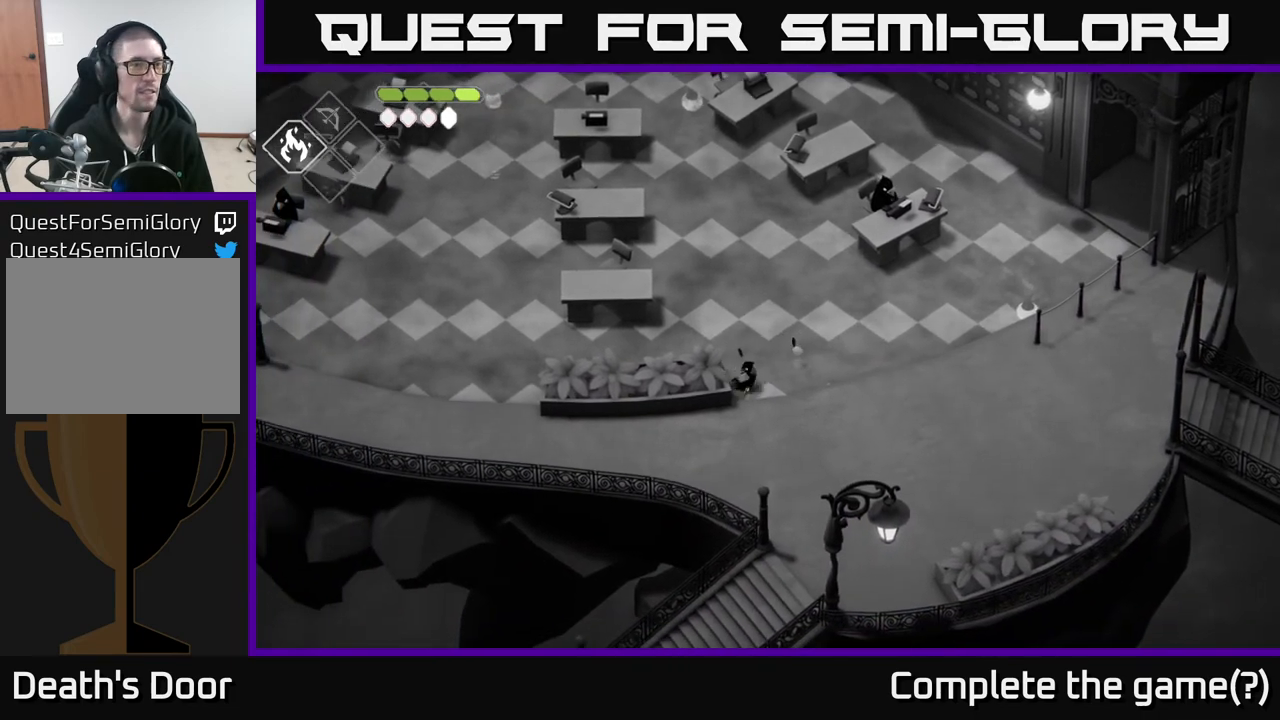
{"buttons": [], "left_stick": "left", "right_stick": "center", "events": [[250, "left_stick", "up-left"], [433, "left_stick", "left"]]}
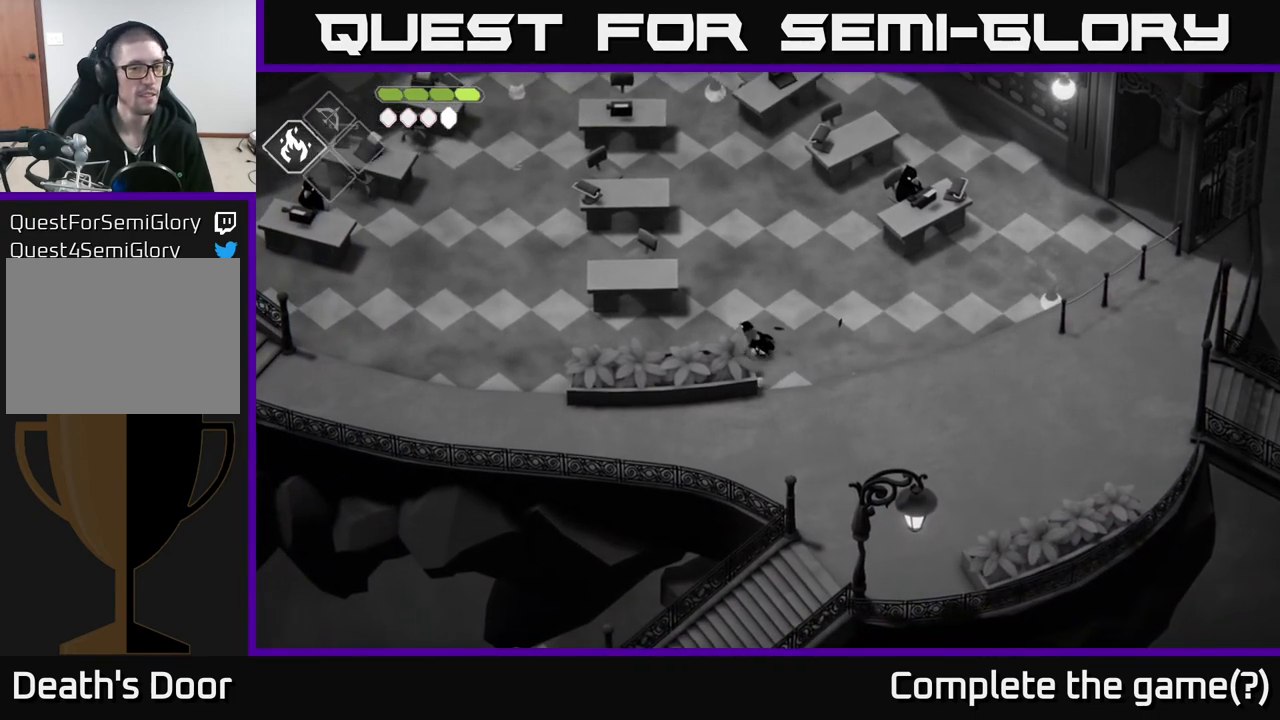
{"buttons": [], "left_stick": "center", "right_stick": "center", "events": [[50, "left_stick", "up-left"], [167, "left_stick", "center"]]}
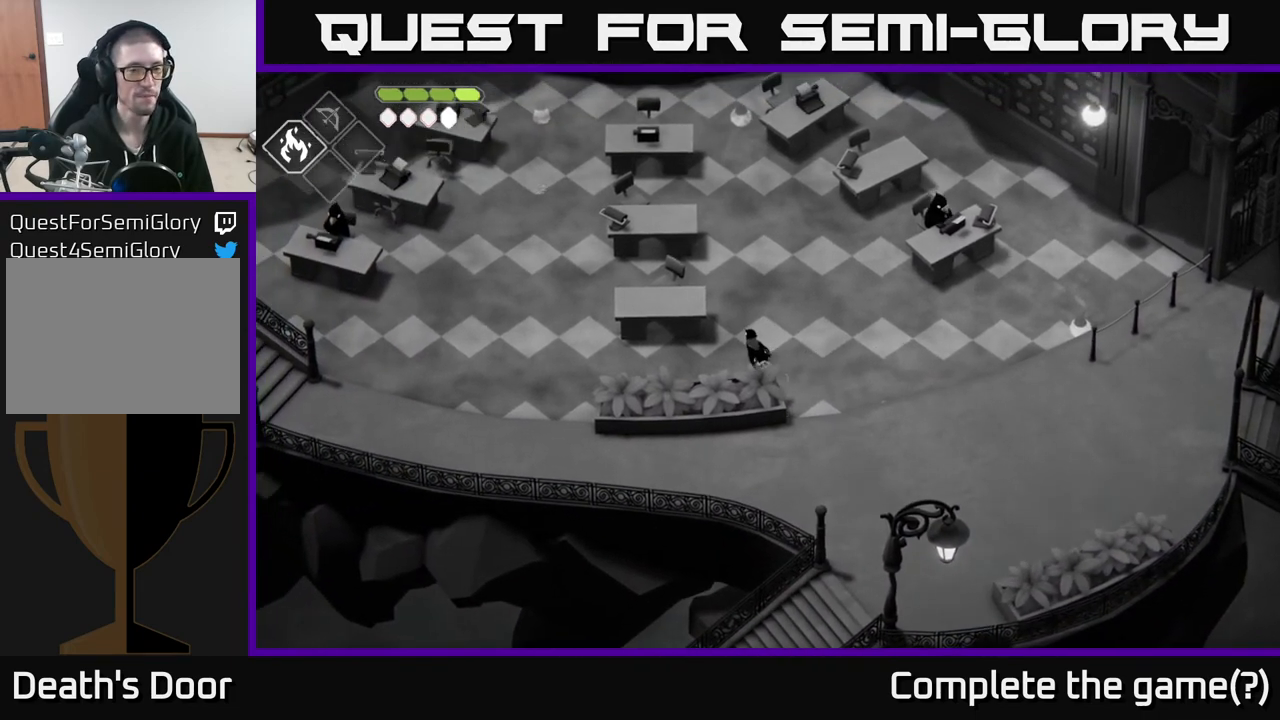
{"buttons": [], "left_stick": "center", "right_stick": "center", "events": []}
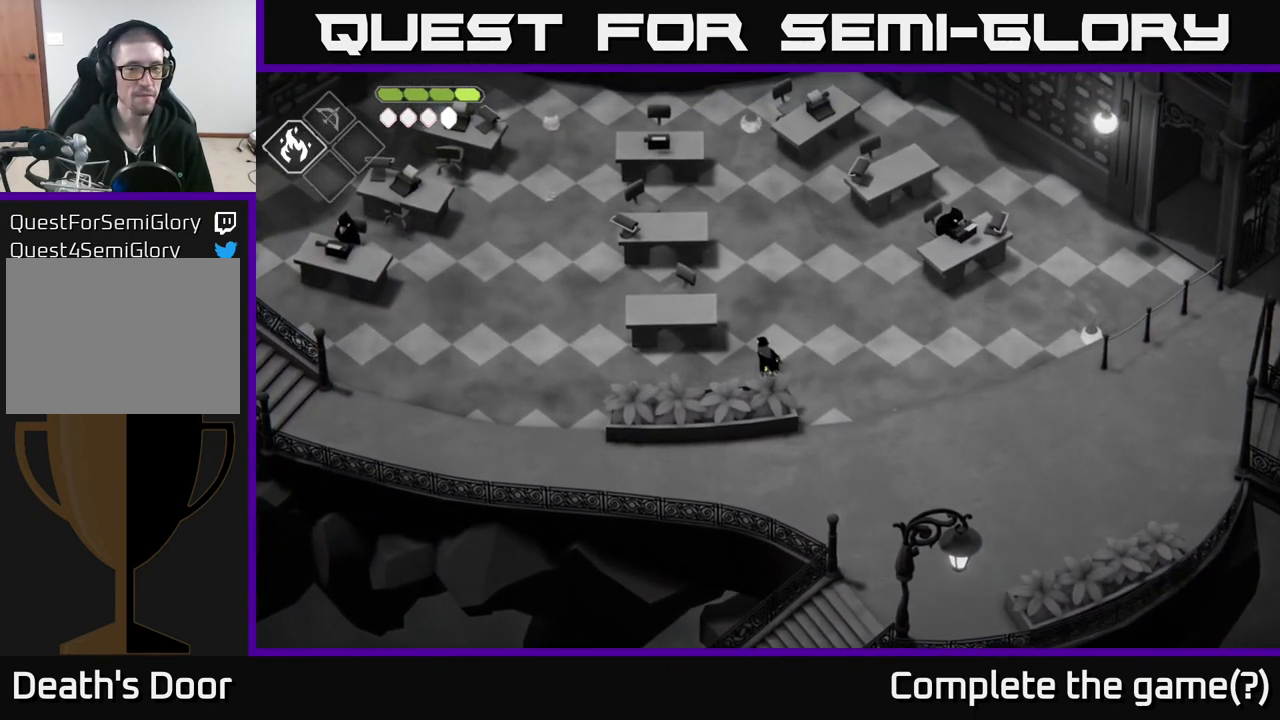
{"buttons": [], "left_stick": "center", "right_stick": "center", "events": []}
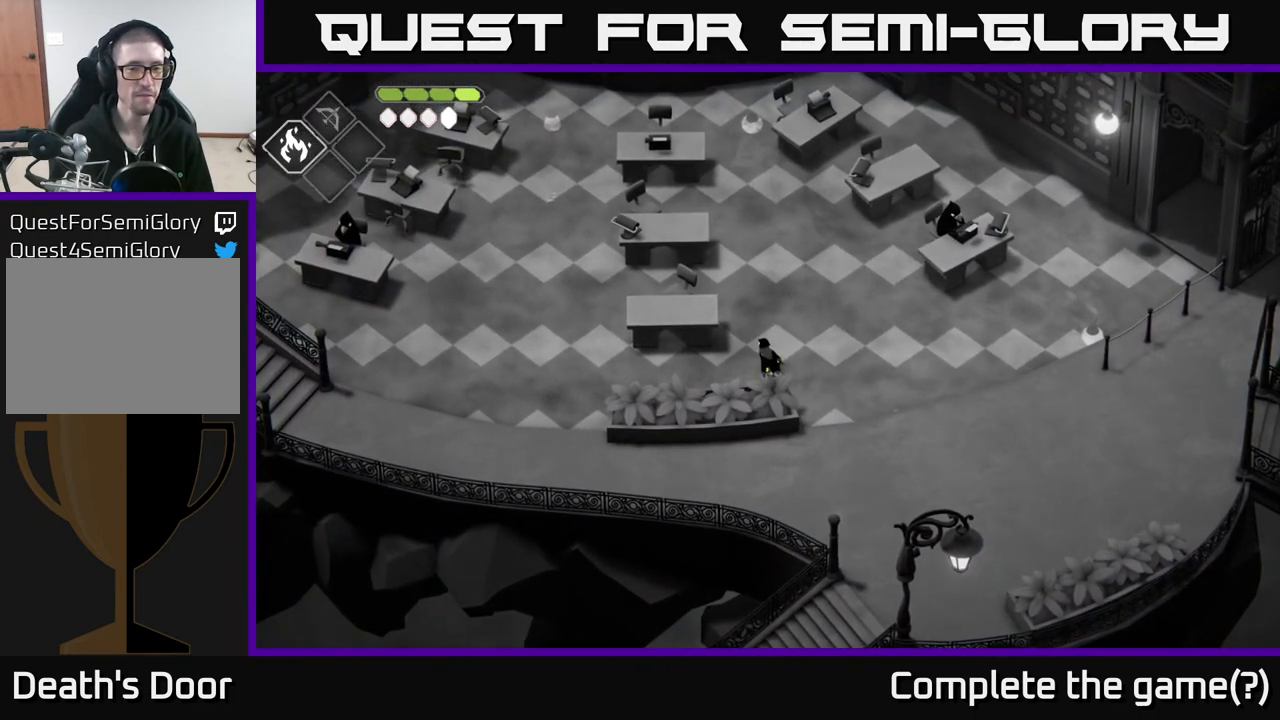
{"buttons": [], "left_stick": "center", "right_stick": "center", "events": []}
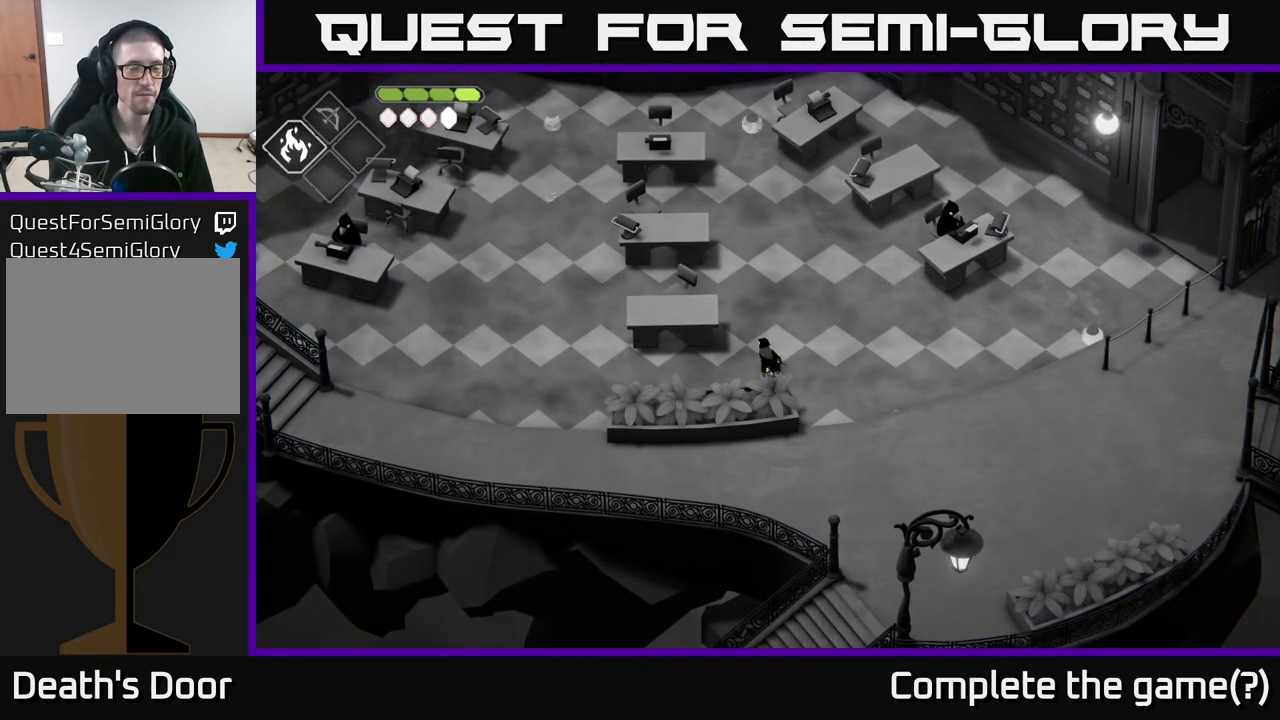
{"buttons": [], "left_stick": "center", "right_stick": "left", "events": [[383, "right_stick", "left"]]}
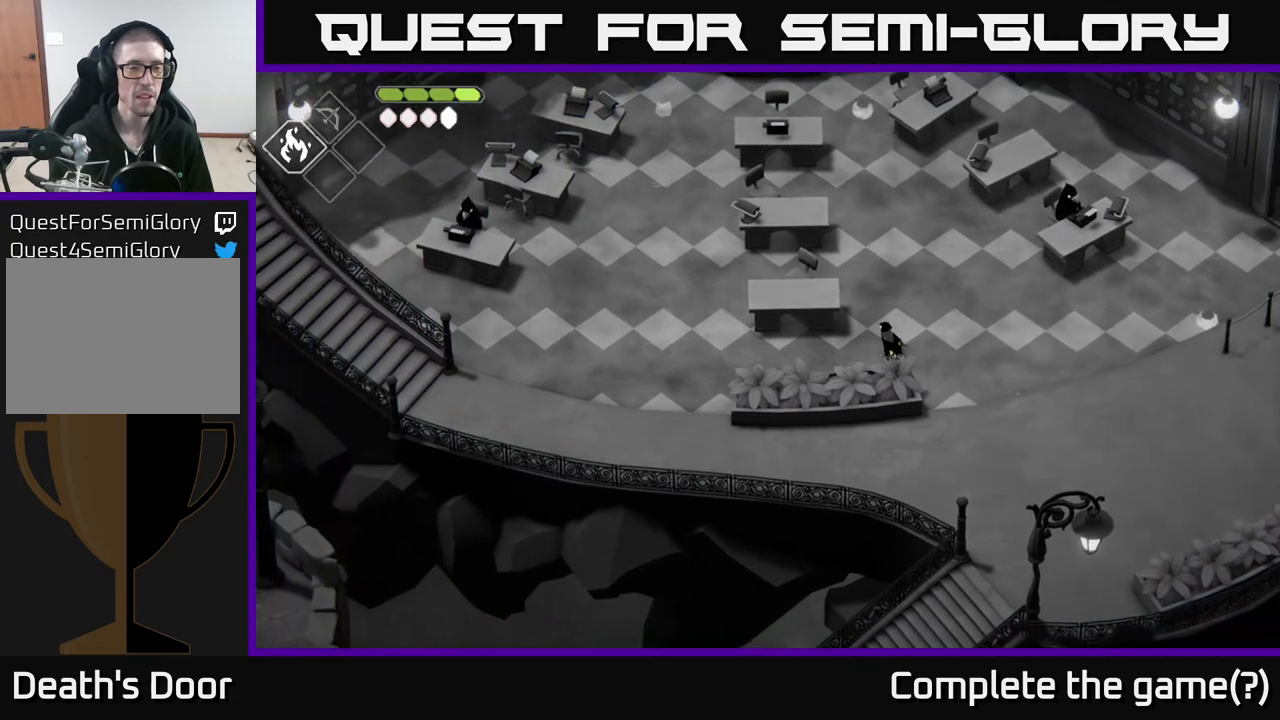
{"buttons": [], "left_stick": "right", "right_stick": "center", "events": [[33, "left_stick", "left"], [283, "left_stick", "right"], [283, "right_stick", "center"]]}
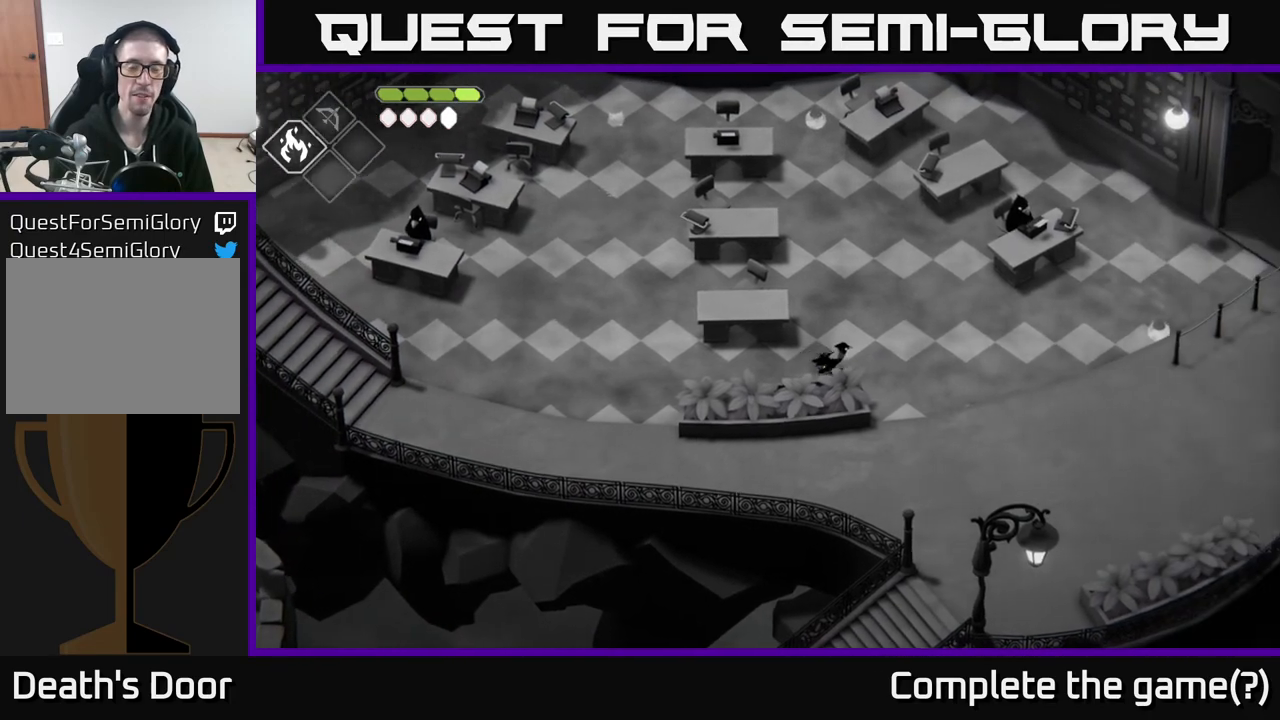
{"buttons": ["START"], "left_stick": "center", "right_stick": "center", "events": [[133, "left_stick", "center"], [483, "START", "down"]]}
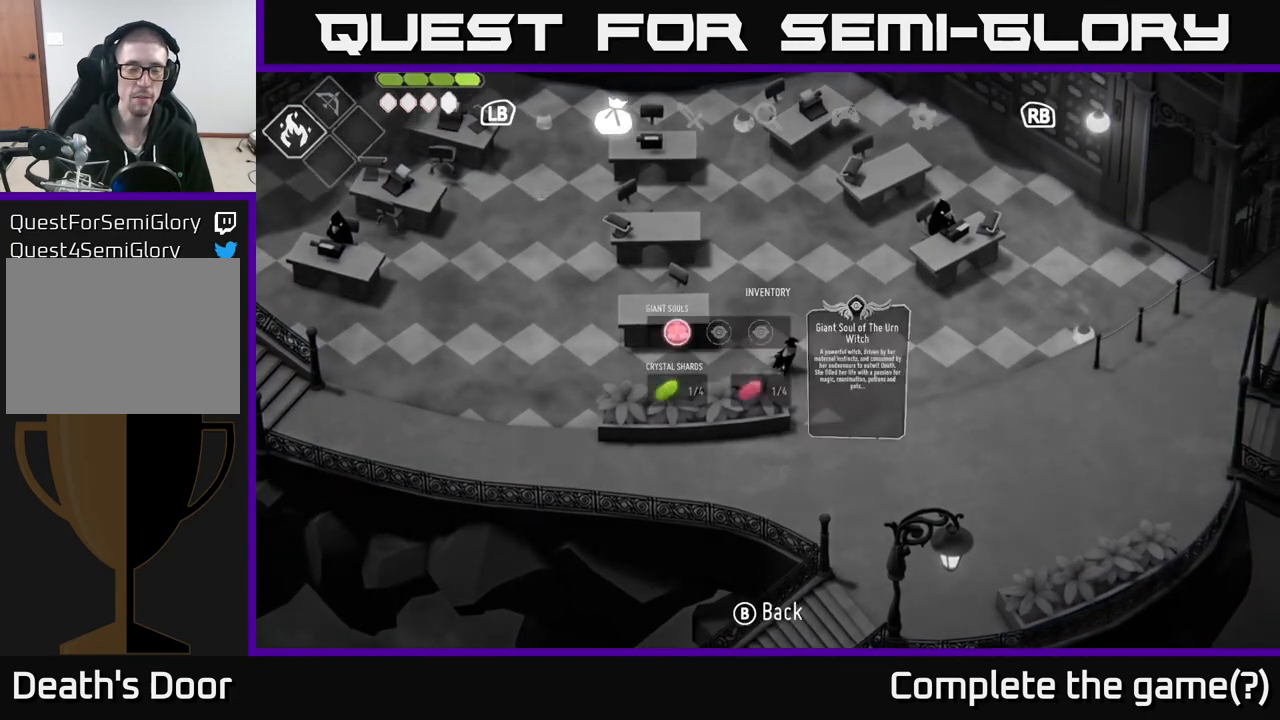
{"buttons": [], "left_stick": "center", "right_stick": "center", "events": [[133, "START", "up"]]}
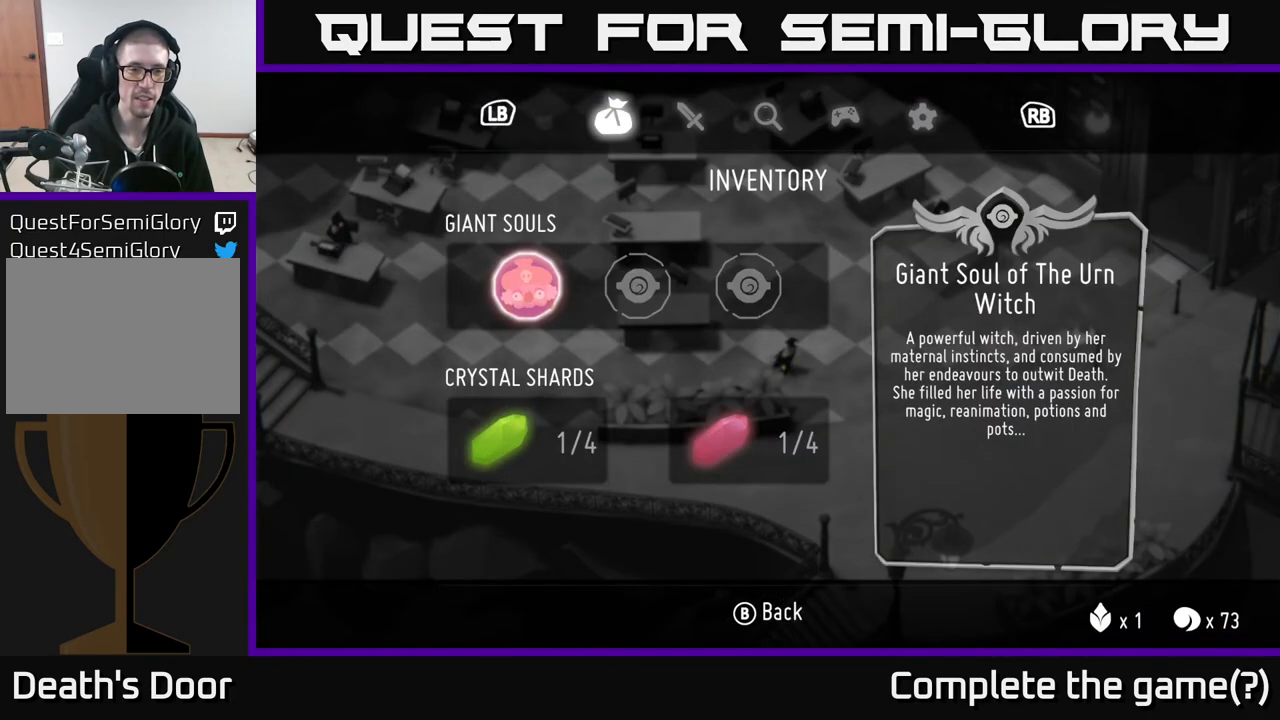
{"buttons": [], "left_stick": "center", "right_stick": "center", "events": []}
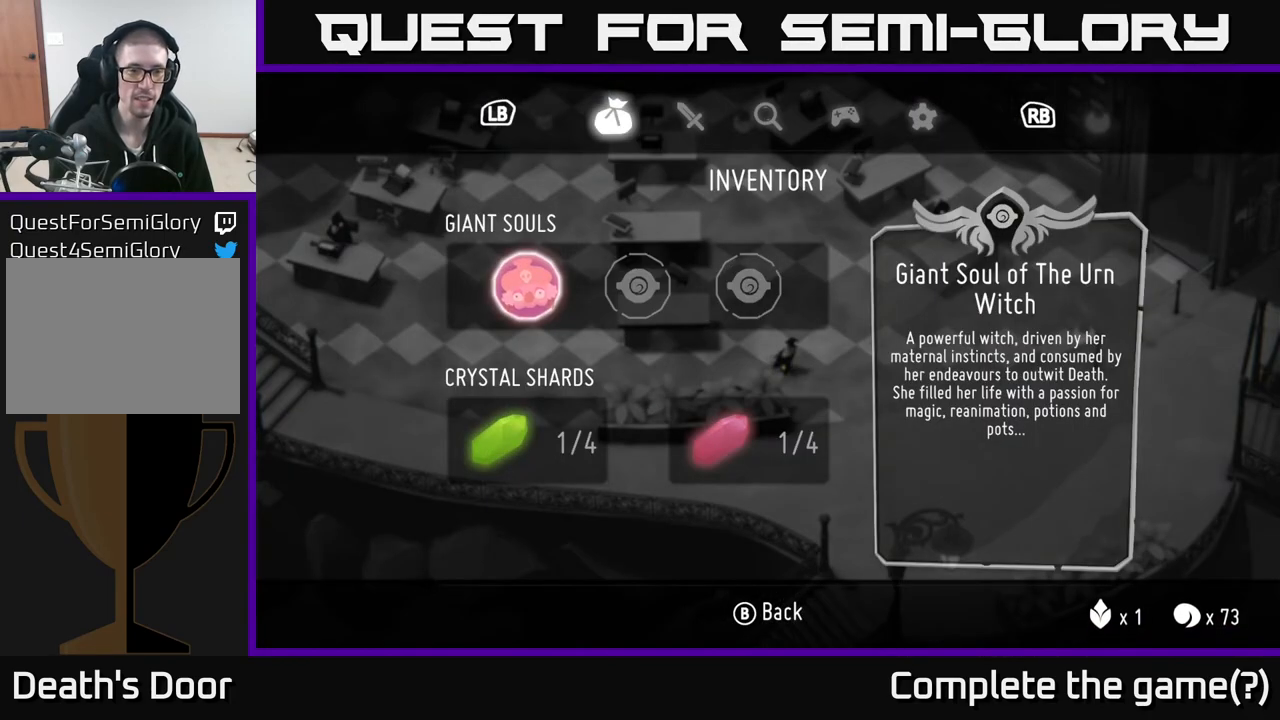
{"buttons": [], "left_stick": "center", "right_stick": "center", "events": []}
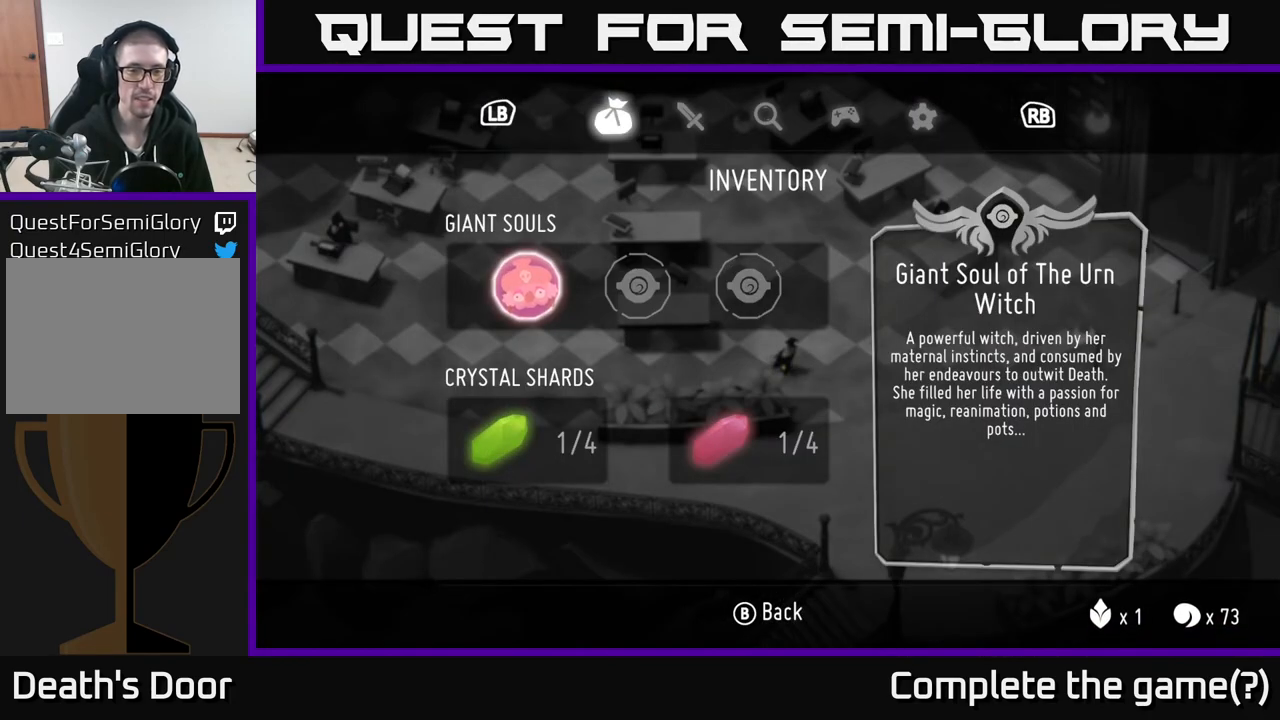
{"buttons": [], "left_stick": "center", "right_stick": "center", "events": []}
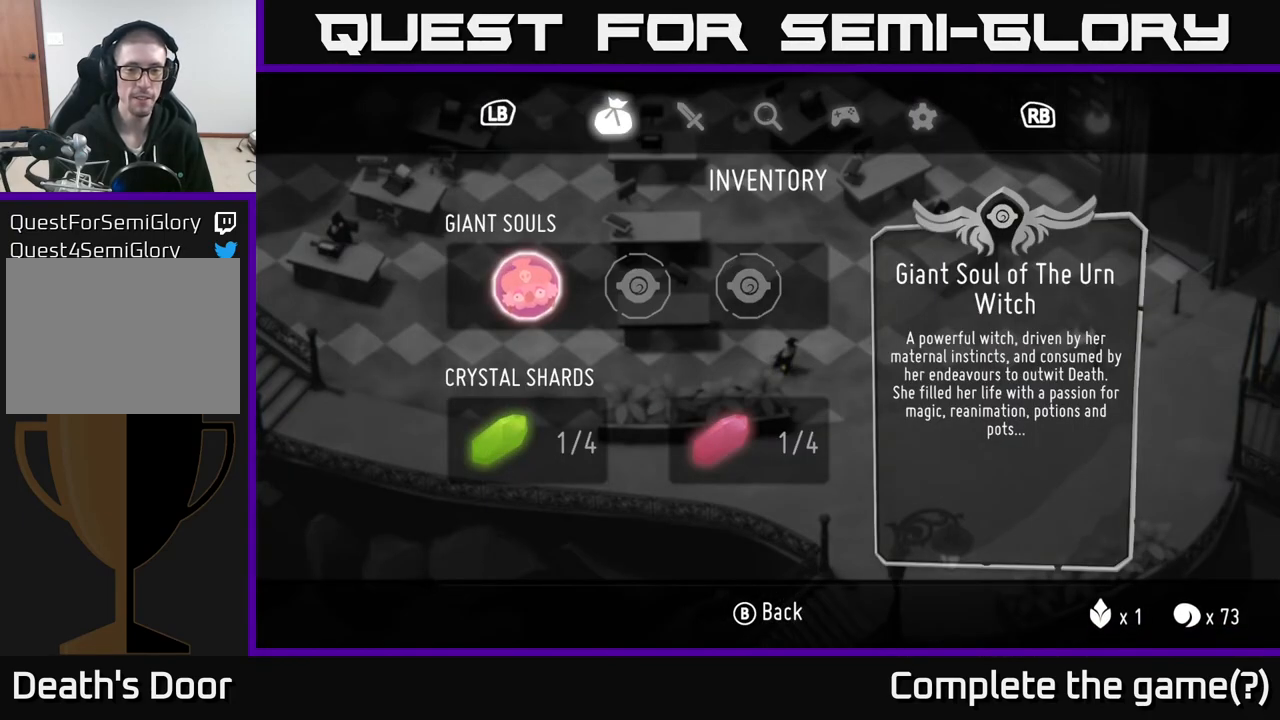
{"buttons": [], "left_stick": "center", "right_stick": "center", "events": []}
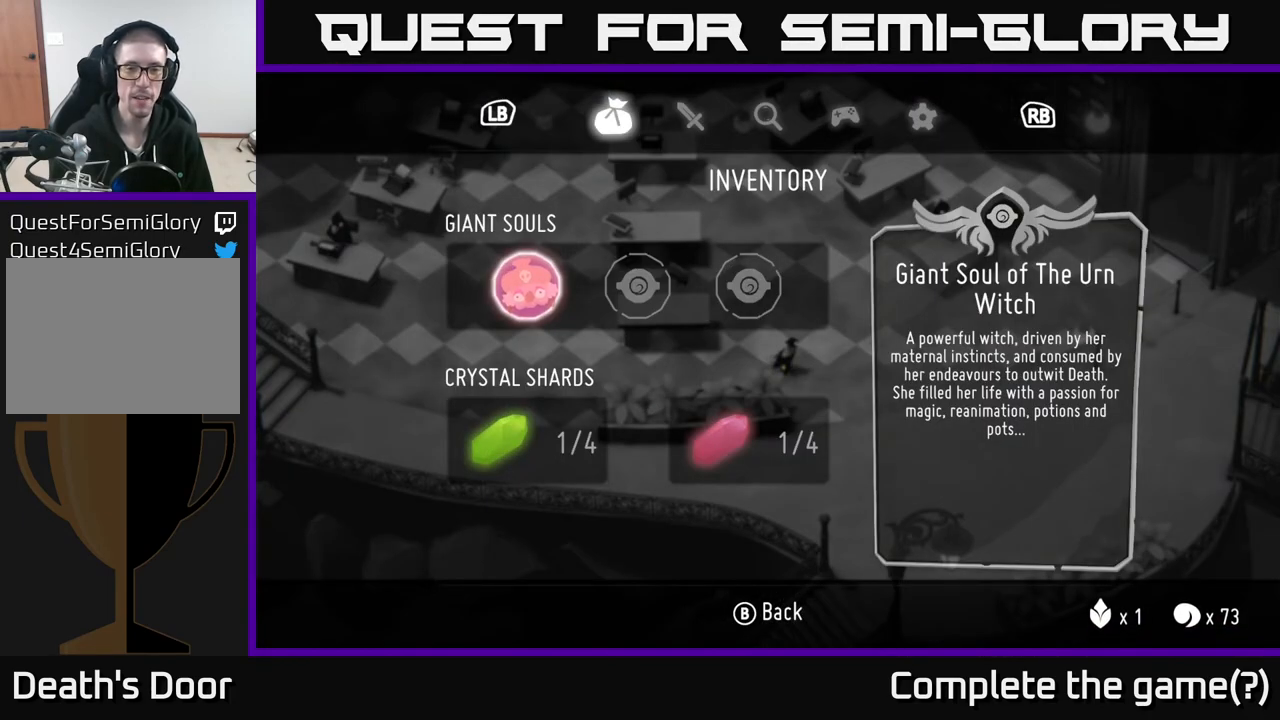
{"buttons": [], "left_stick": "center", "right_stick": "center", "events": []}
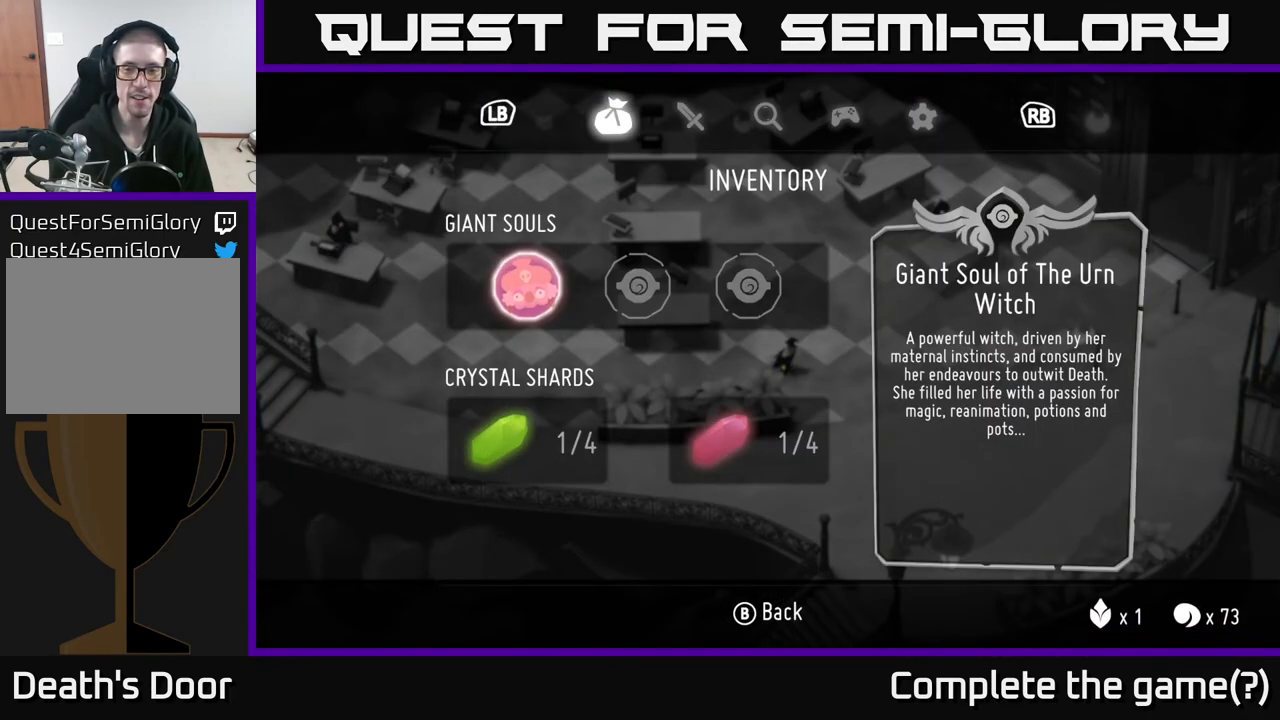
{"buttons": [], "left_stick": "center", "right_stick": "center", "events": []}
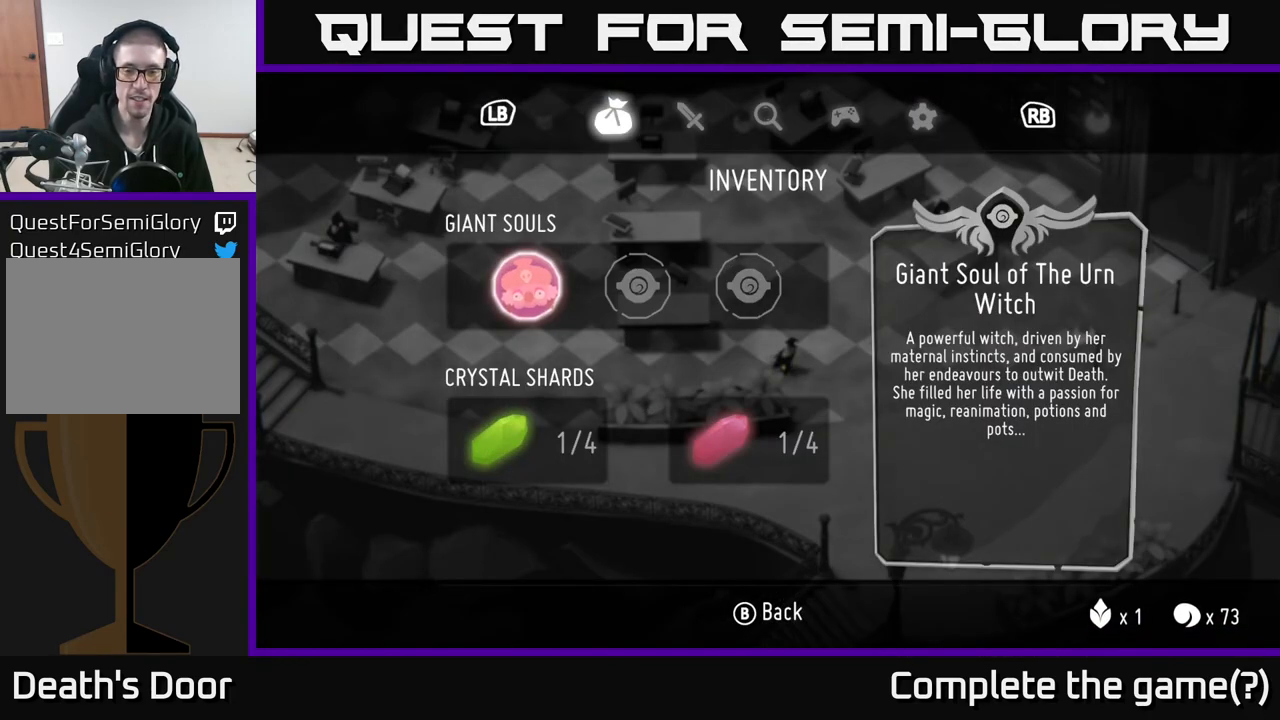
{"buttons": [], "left_stick": "center", "right_stick": "center", "events": []}
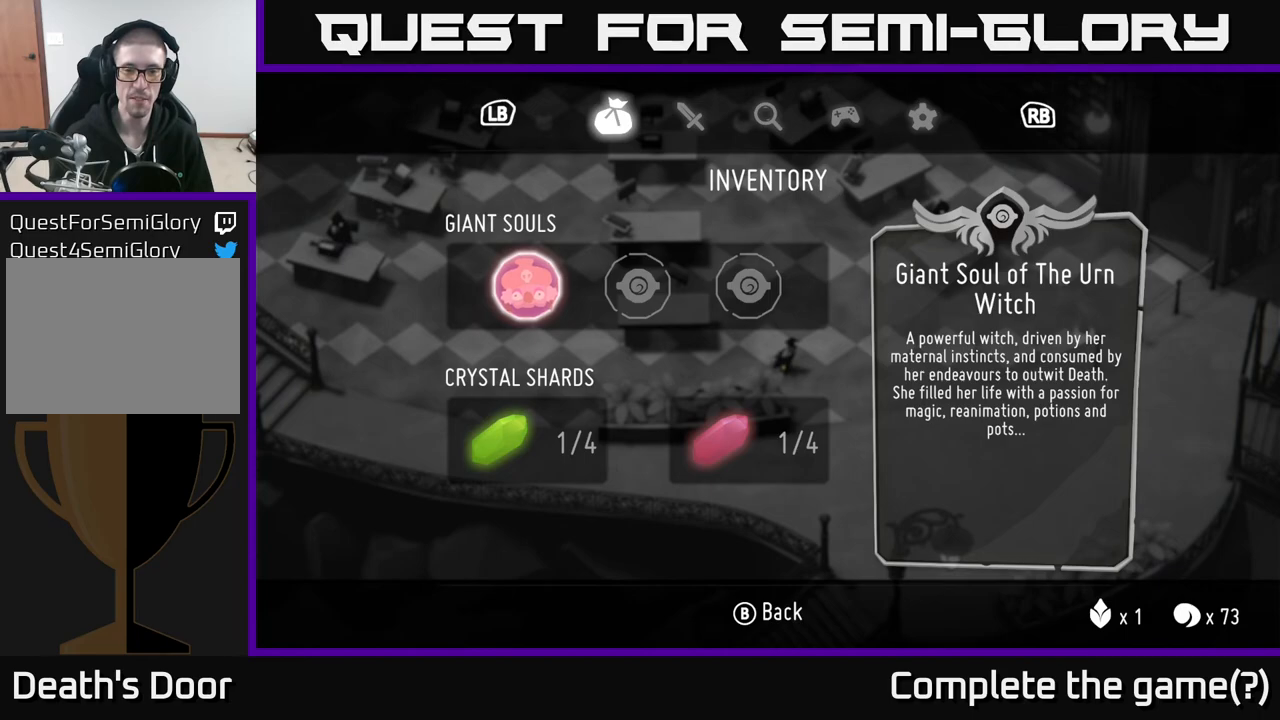
{"buttons": ["B"], "left_stick": "center", "right_stick": "center", "events": [[450, "B", "down"]]}
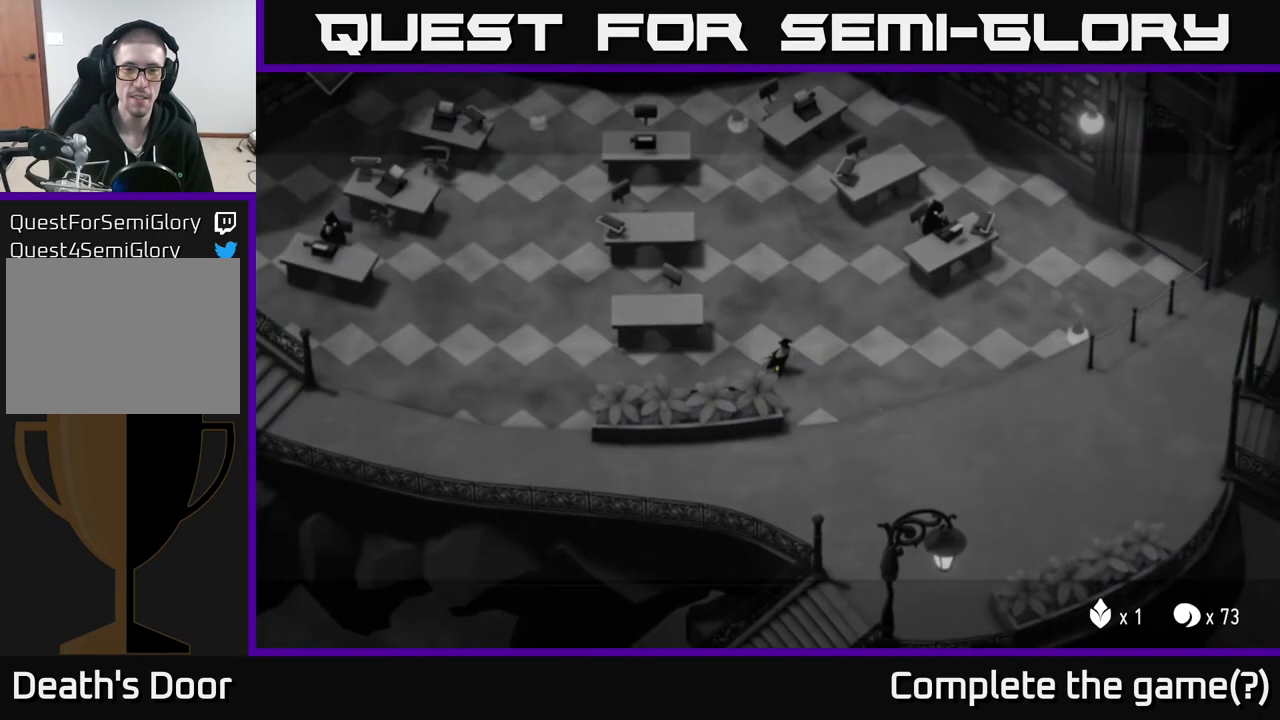
{"buttons": [], "left_stick": "left", "right_stick": "left", "events": [[83, "B", "up"], [133, "left_stick", "right"], [383, "left_stick", "center"], [383, "right_stick", "left"], [483, "left_stick", "left"]]}
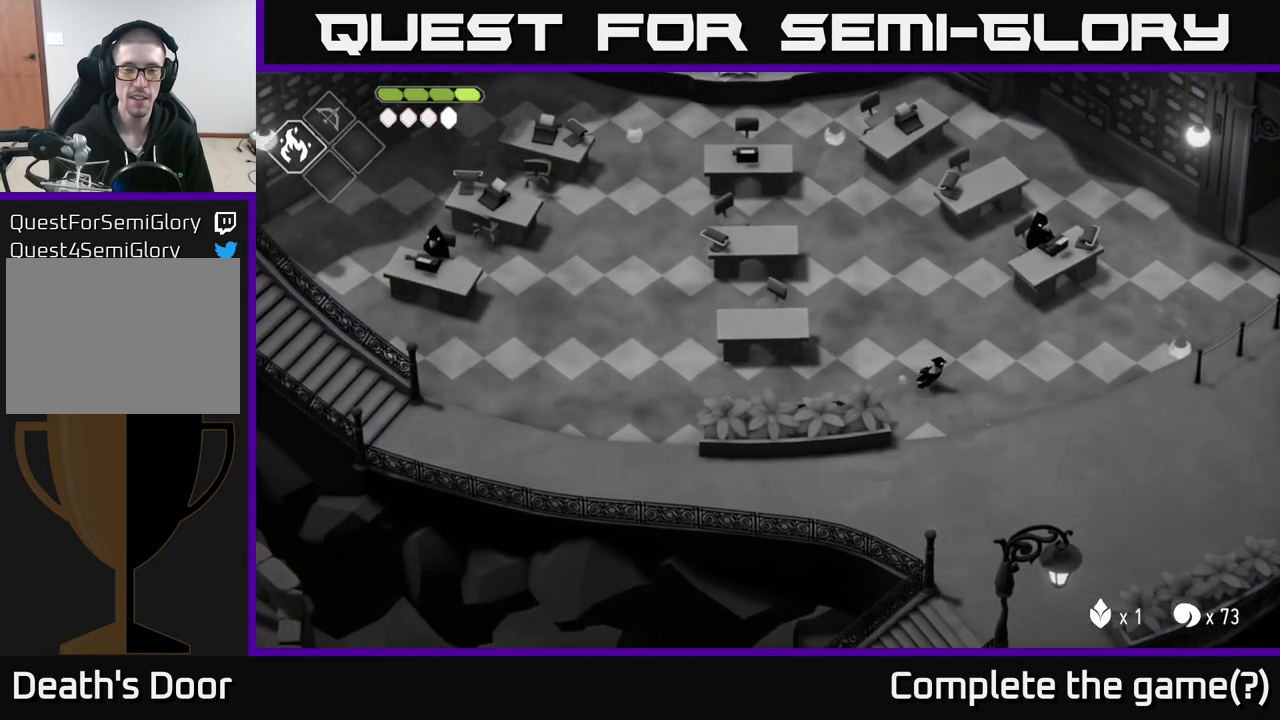
{"buttons": [], "left_stick": "left", "right_stick": "left", "events": []}
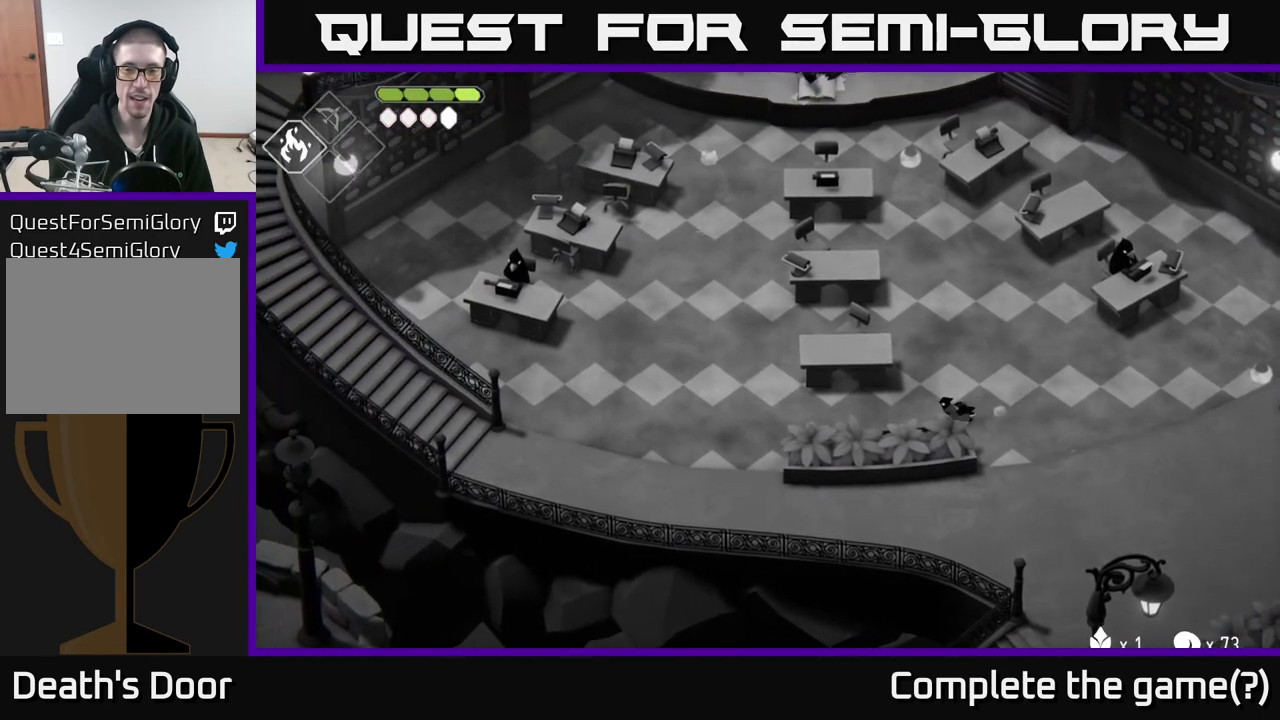
{"buttons": ["START"], "left_stick": "center", "right_stick": "center", "events": [[83, "right_stick", "center"], [183, "left_stick", "center"], [350, "START", "down"]]}
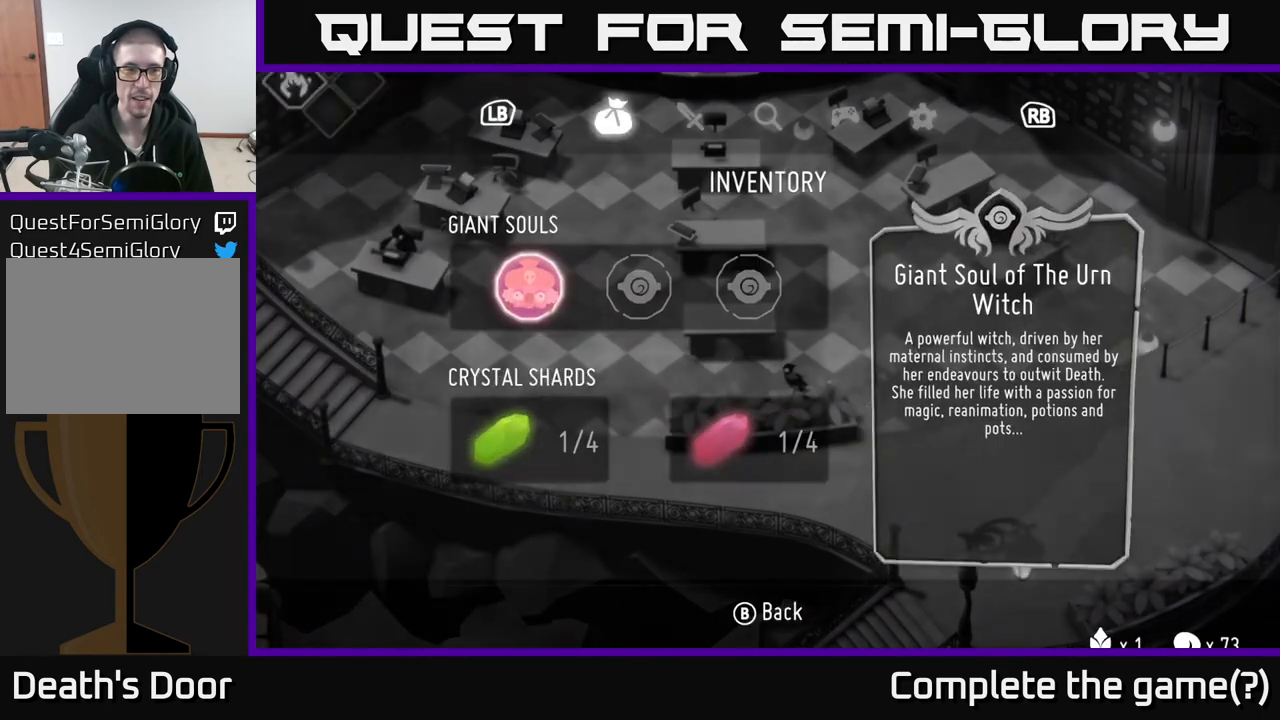
{"buttons": ["START"], "left_stick": "center", "right_stick": "center", "events": [[33, "START", "up"], [467, "START", "down"]]}
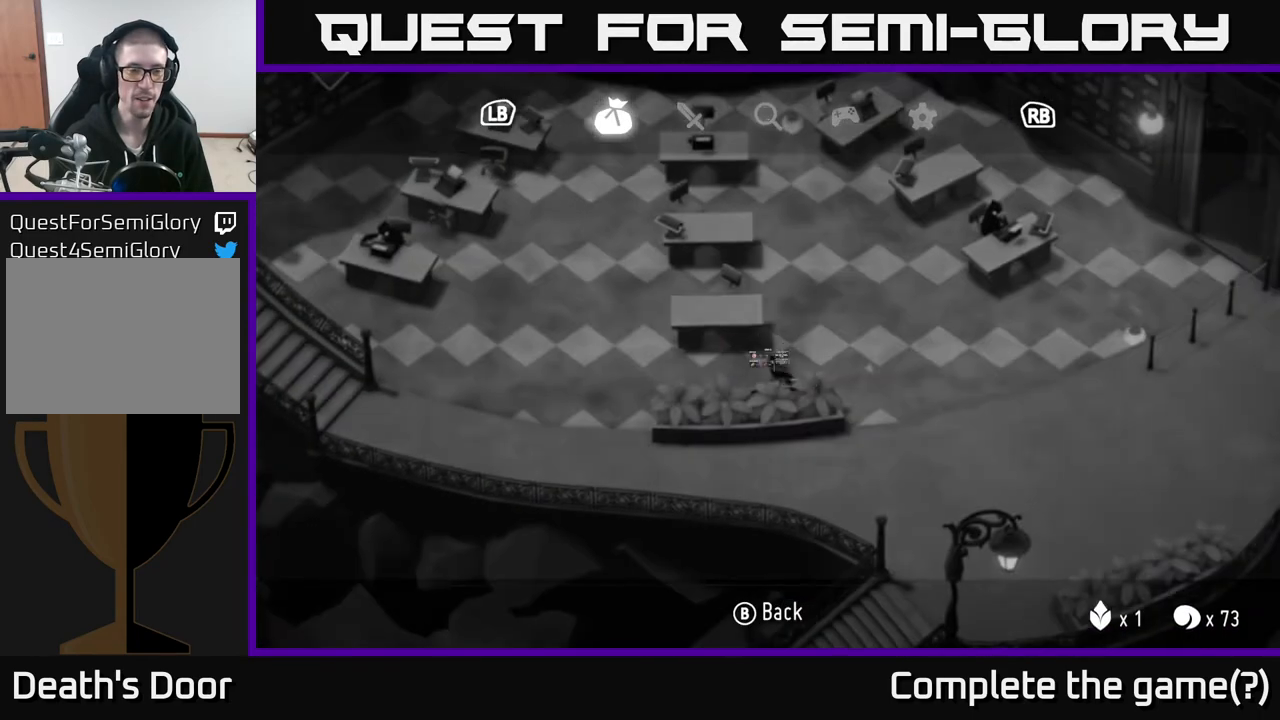
{"buttons": [], "left_stick": "left", "right_stick": "left", "events": [[50, "left_stick", "left"], [67, "START", "up"], [433, "right_stick", "left"]]}